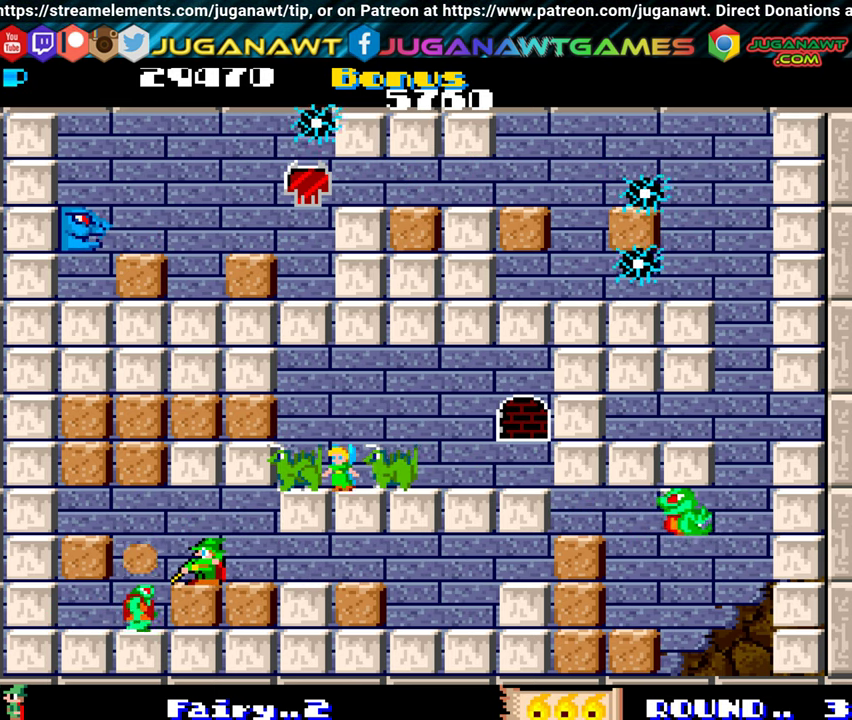
Gameplay with a controller (Xbox layout); each line is a JSON object with the inputs held at the frame after it. "events" lists button and stick changes between this image and that frame as [ms after this image, input, new state], when the widget could be followed in between. Not read: L3 R3 left_stick right_stick.
{"buttons": ["DPAD_LEFT"], "events": [[100, "DPAD_LEFT", "down"], [100, "DPAD_UP", "down"], [483, "DPAD_UP", "up"]]}
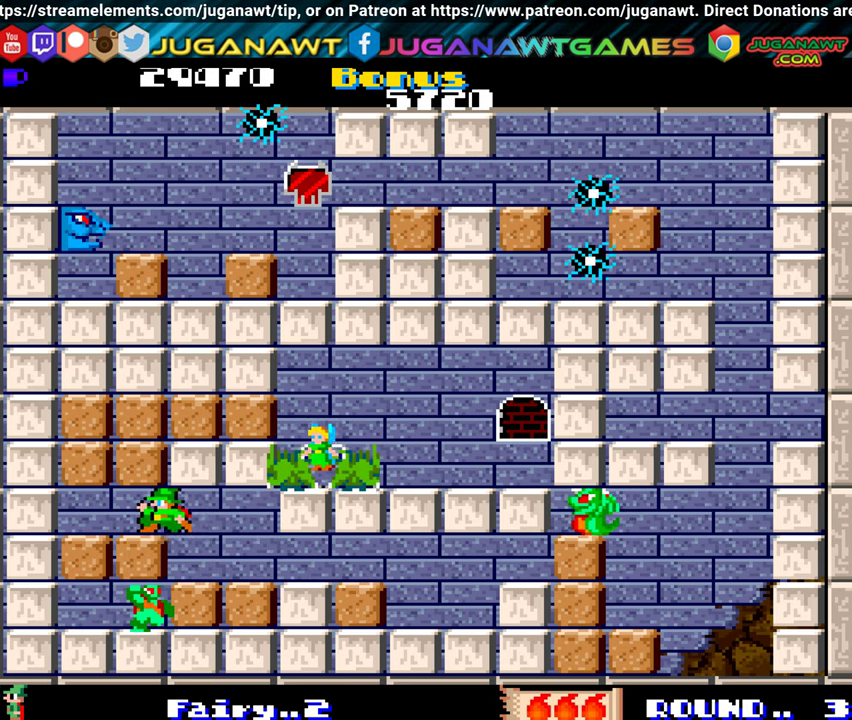
{"buttons": ["DPAD_UP"], "events": [[467, "DPAD_UP", "down"], [500, "DPAD_LEFT", "up"]]}
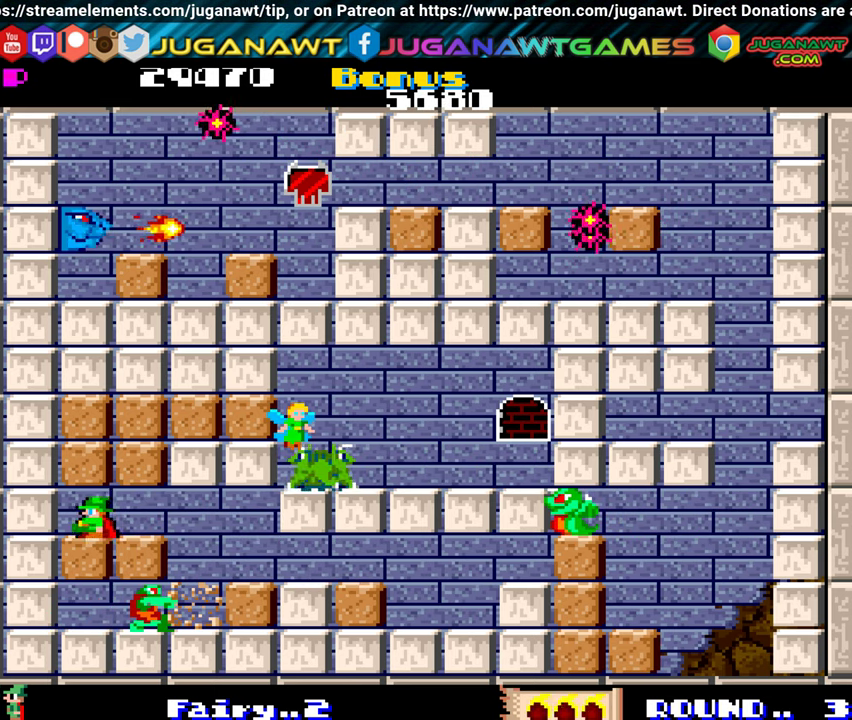
{"buttons": ["DPAD_UP"], "events": [[133, "DPAD_UP", "up"], [350, "DPAD_UP", "down"]]}
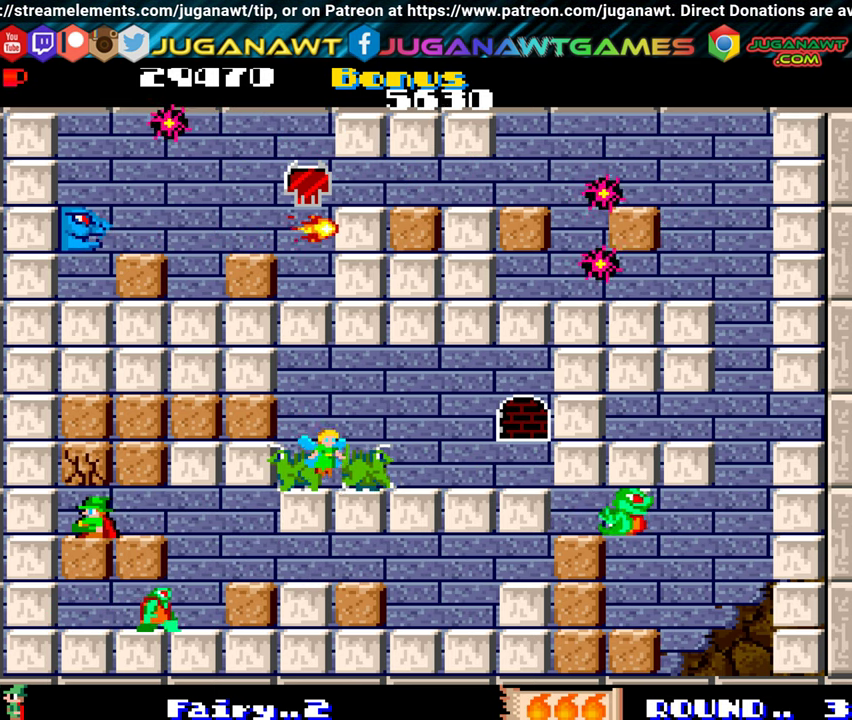
{"buttons": ["DPAD_UP", "DPAD_RIGHT"], "events": [[50, "DPAD_UP", "up"], [200, "DPAD_RIGHT", "down"], [500, "DPAD_UP", "down"]]}
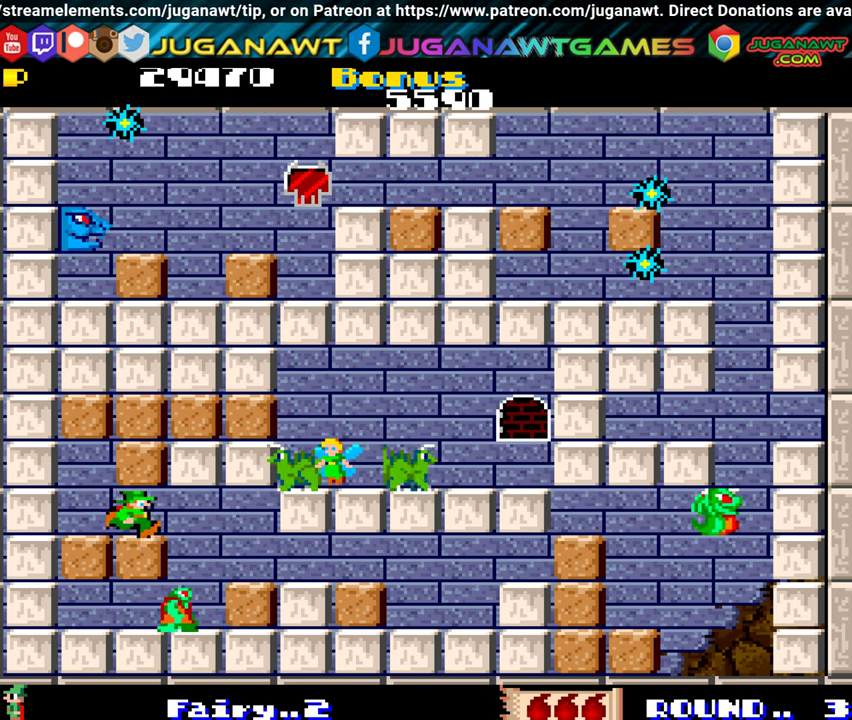
{"buttons": ["DPAD_UP"], "events": [[17, "DPAD_RIGHT", "up"], [167, "DPAD_UP", "up"], [467, "DPAD_UP", "down"]]}
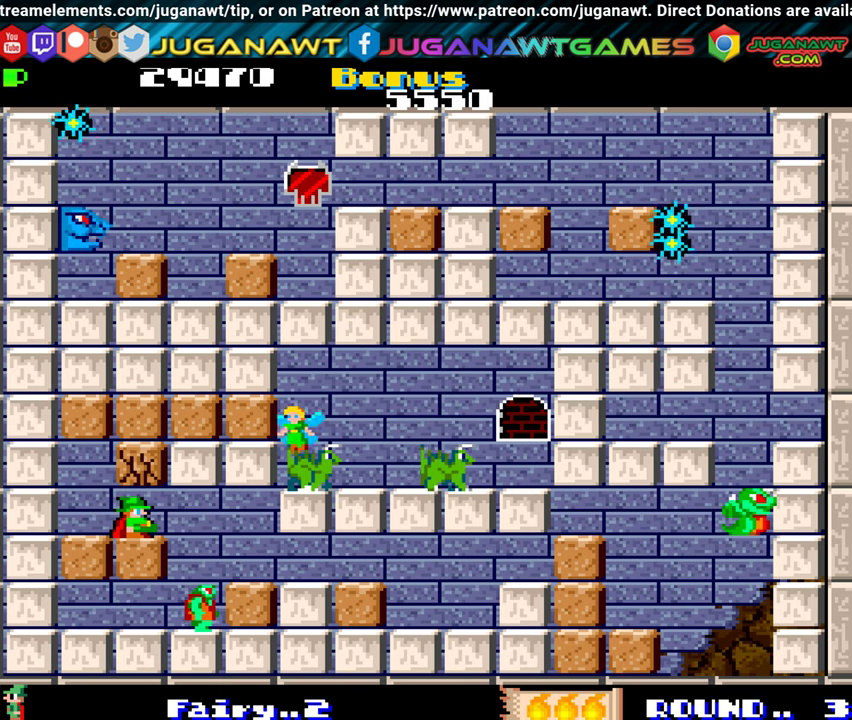
{"buttons": ["DPAD_LEFT"], "events": [[184, "DPAD_UP", "up"], [200, "DPAD_LEFT", "down"]]}
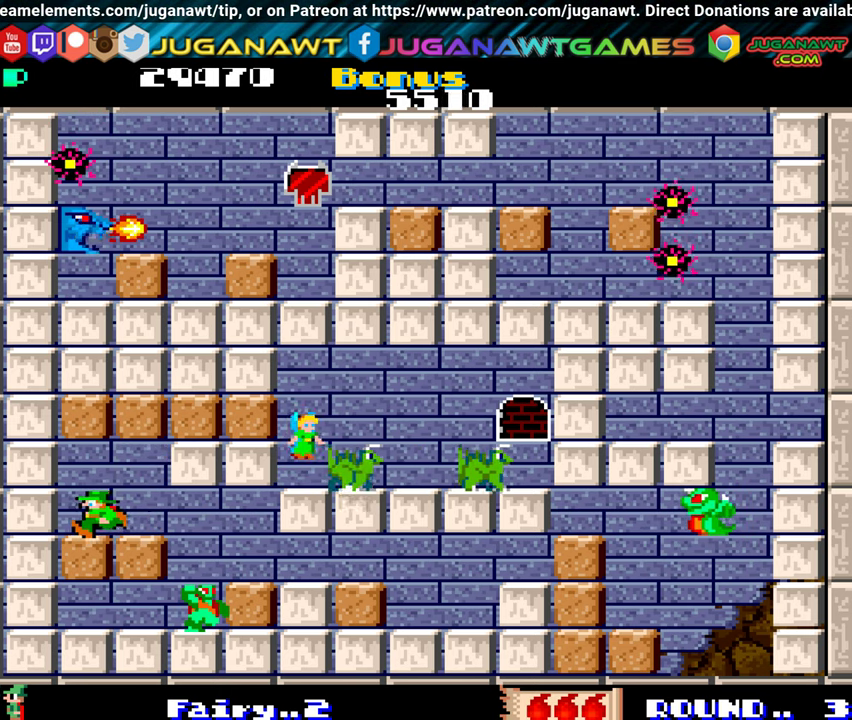
{"buttons": ["DPAD_UP", "DPAD_RIGHT"], "events": [[134, "DPAD_LEFT", "up"], [184, "DPAD_RIGHT", "down"], [267, "A", "down"], [284, "DPAD_RIGHT", "up"], [367, "A", "up"], [434, "DPAD_RIGHT", "down"], [434, "DPAD_UP", "down"]]}
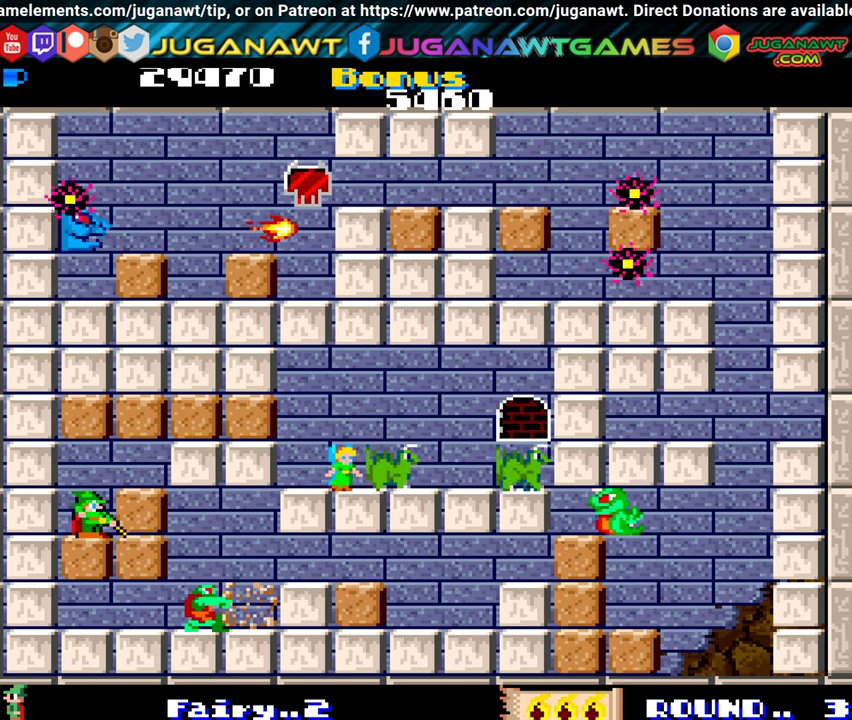
{"buttons": ["DPAD_RIGHT"], "events": [[400, "DPAD_UP", "up"]]}
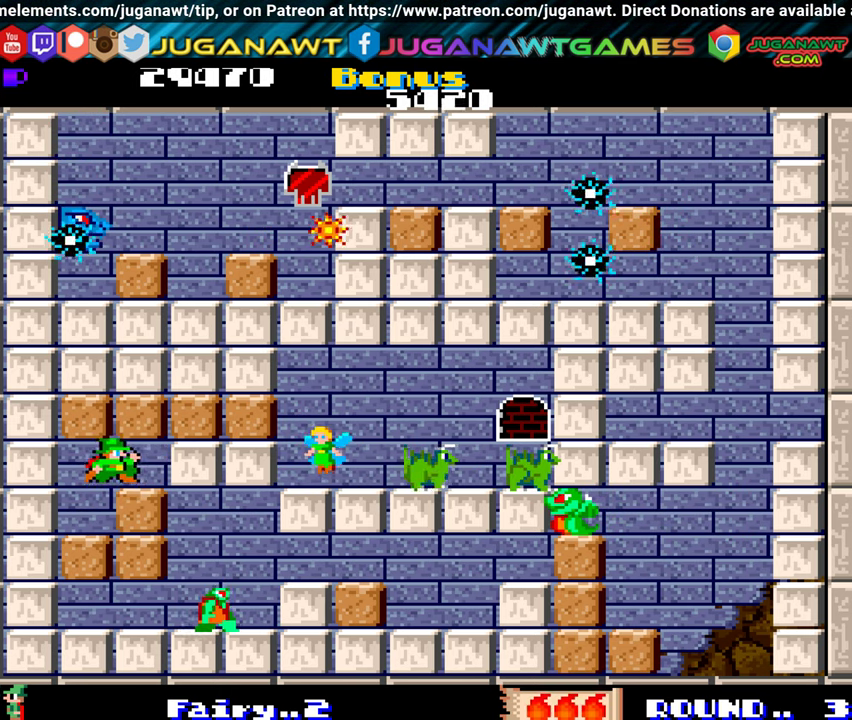
{"buttons": ["A", "DPAD_DOWN"], "events": [[200, "DPAD_RIGHT", "up"], [250, "DPAD_LEFT", "down"], [350, "DPAD_DOWN", "down"], [350, "DPAD_LEFT", "up"], [384, "A", "down"]]}
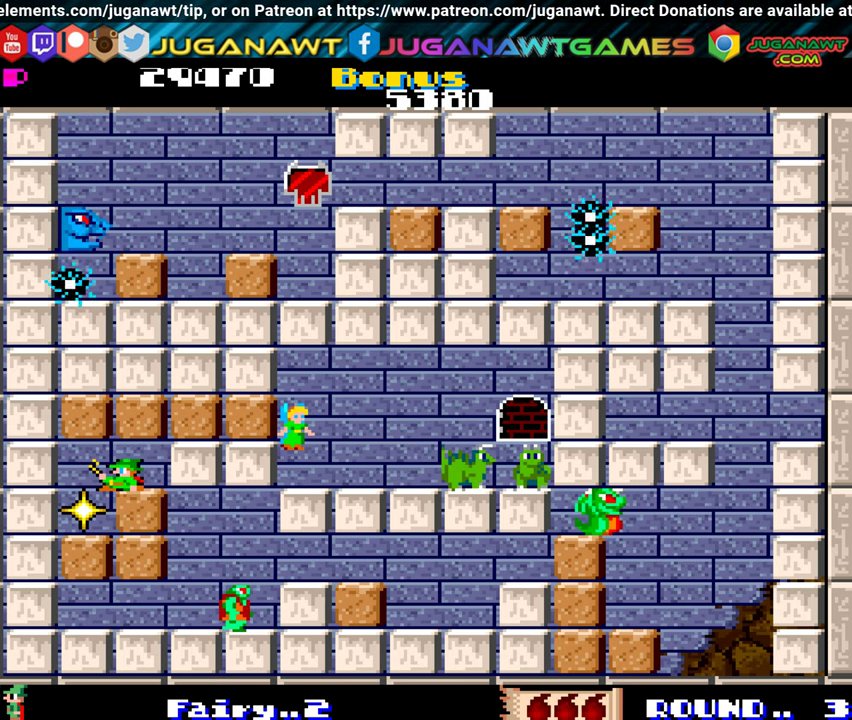
{"buttons": ["DPAD_UP", "DPAD_LEFT"], "events": [[34, "A", "up"], [134, "DPAD_DOWN", "up"], [184, "DPAD_LEFT", "down"], [334, "DPAD_UP", "down"]]}
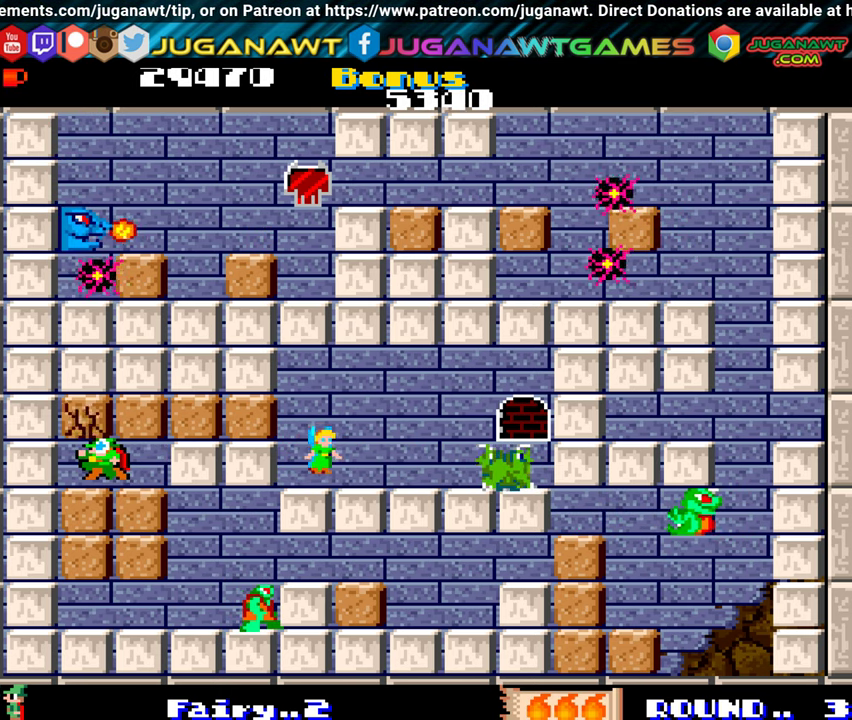
{"buttons": ["DPAD_LEFT"], "events": [[67, "DPAD_LEFT", "up"], [67, "DPAD_UP", "up"], [250, "DPAD_UP", "down"], [400, "DPAD_LEFT", "down"], [467, "DPAD_UP", "up"]]}
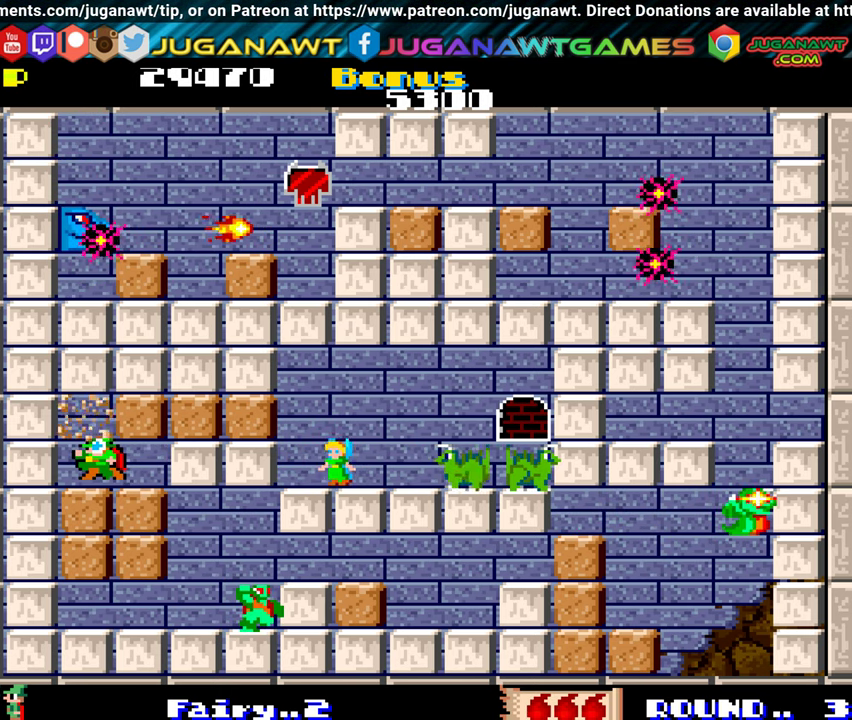
{"buttons": ["A"], "events": [[200, "DPAD_LEFT", "up"], [350, "DPAD_RIGHT", "down"], [400, "A", "down"], [434, "DPAD_RIGHT", "up"]]}
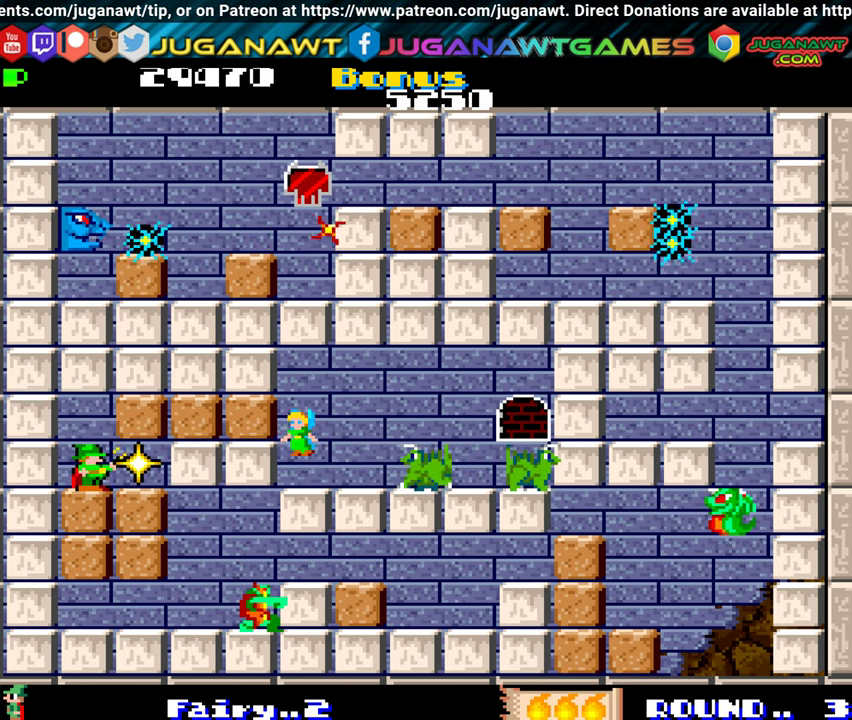
{"buttons": ["DPAD_UP", "DPAD_RIGHT"], "events": [[17, "A", "up"], [234, "DPAD_RIGHT", "down"], [250, "DPAD_UP", "down"]]}
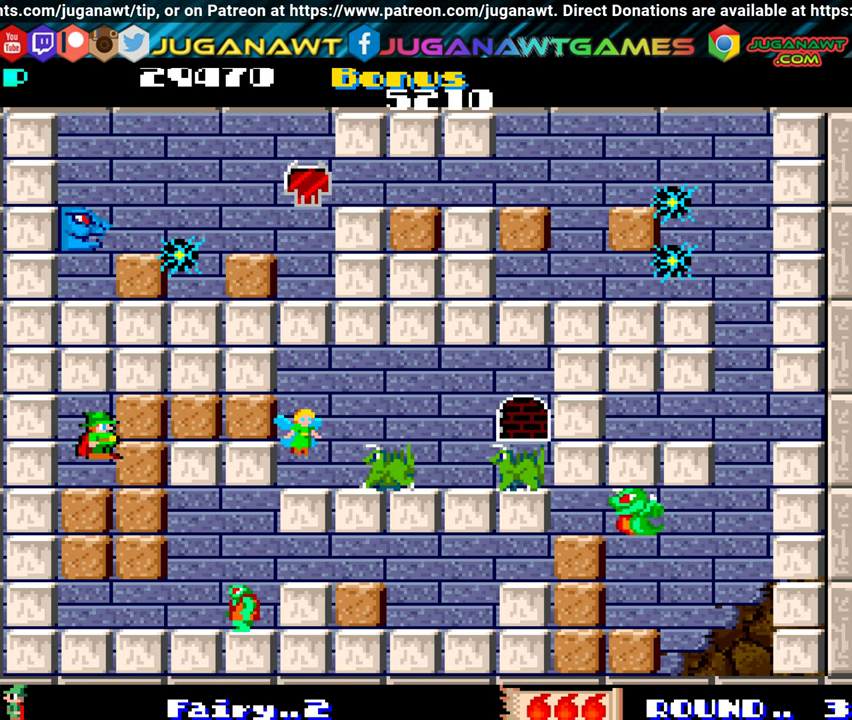
{"buttons": ["DPAD_RIGHT"], "events": [[50, "A", "down"], [117, "DPAD_UP", "up"], [150, "A", "up"]]}
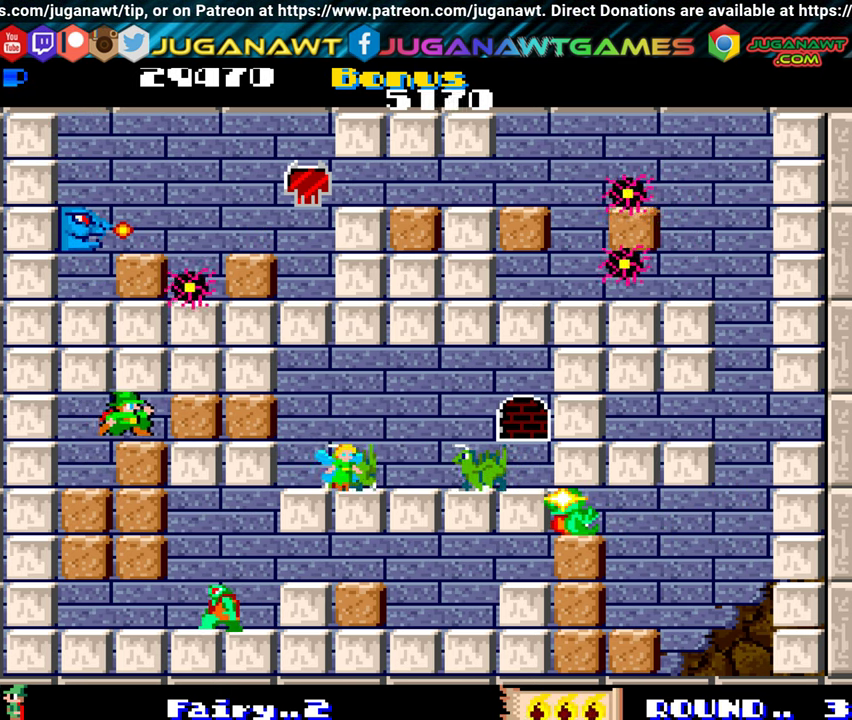
{"buttons": ["DPAD_RIGHT"], "events": [[217, "A", "down"], [267, "A", "up"]]}
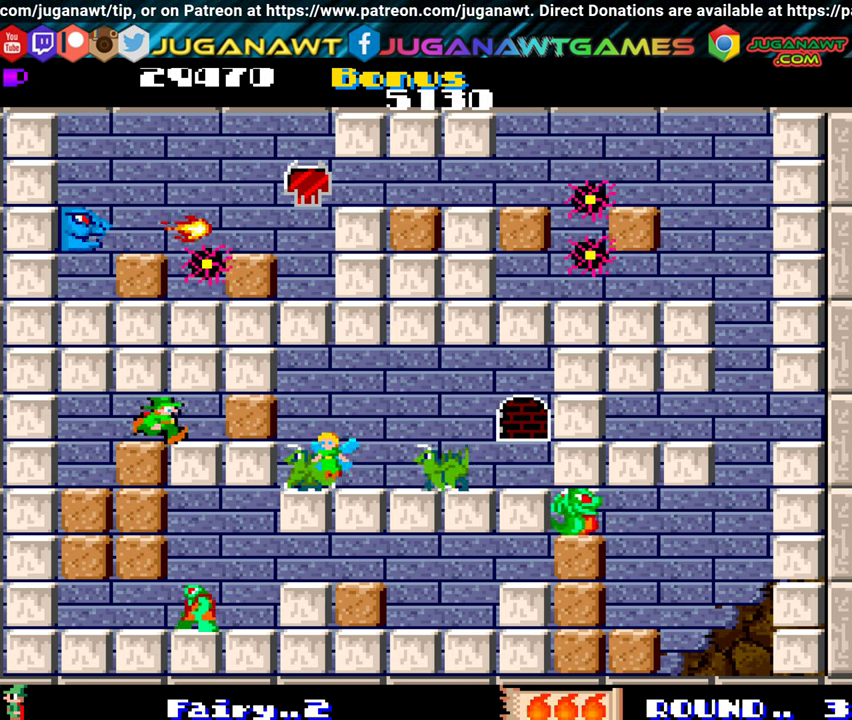
{"buttons": ["DPAD_RIGHT"], "events": [[233, "A", "down"], [333, "A", "up"]]}
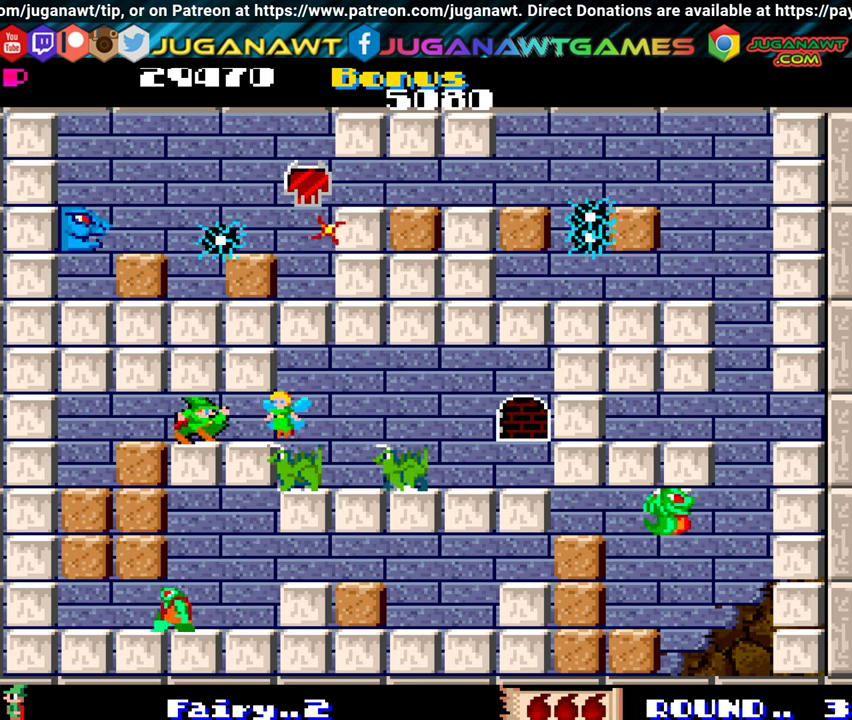
{"buttons": [], "events": [[300, "DPAD_RIGHT", "up"]]}
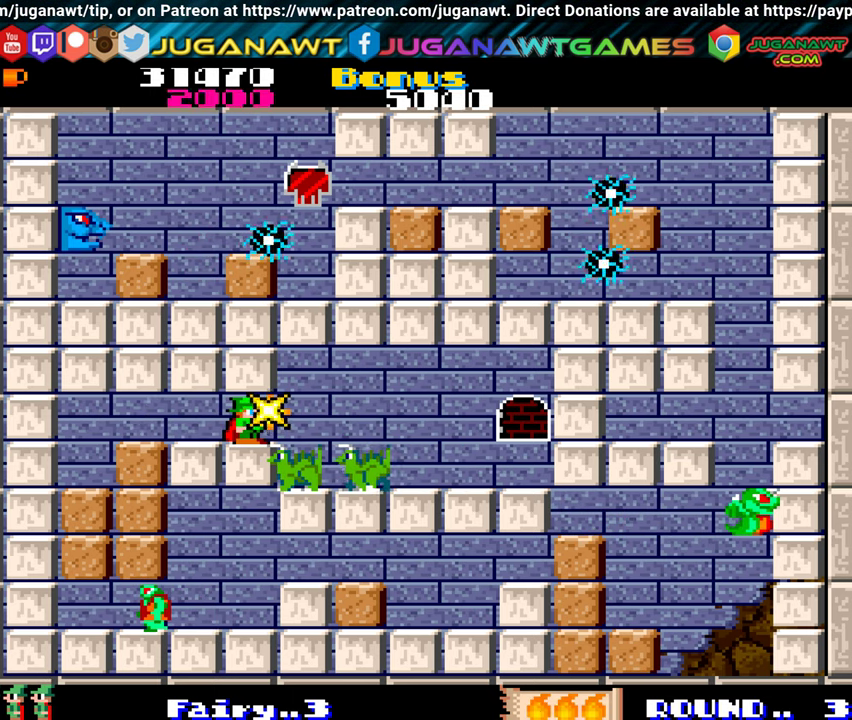
{"buttons": [], "events": []}
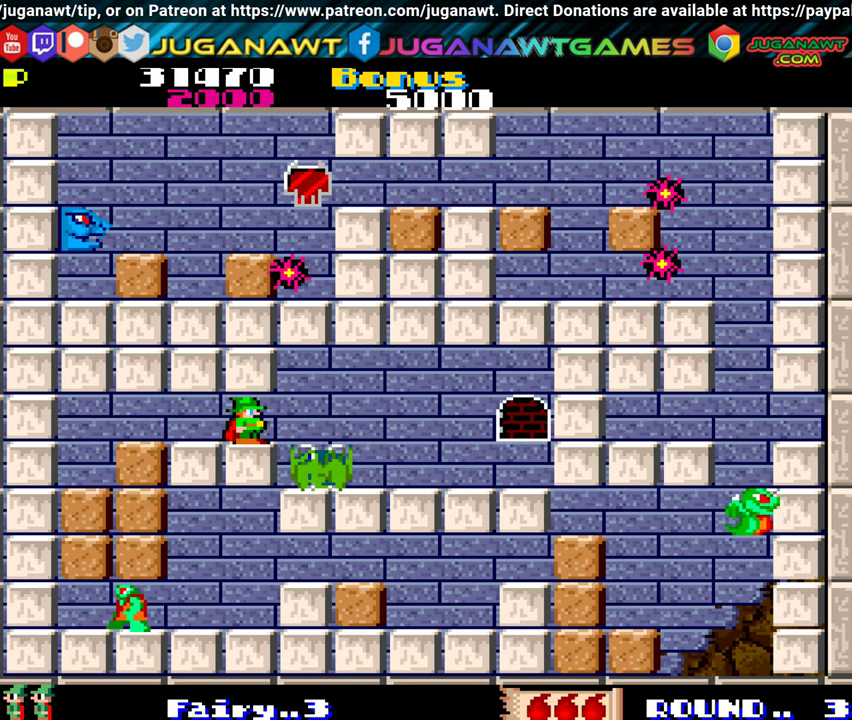
{"buttons": ["DPAD_DOWN"], "events": [[50, "DPAD_RIGHT", "down"], [116, "DPAD_RIGHT", "up"], [266, "DPAD_DOWN", "down"], [316, "A", "down"], [450, "A", "up"]]}
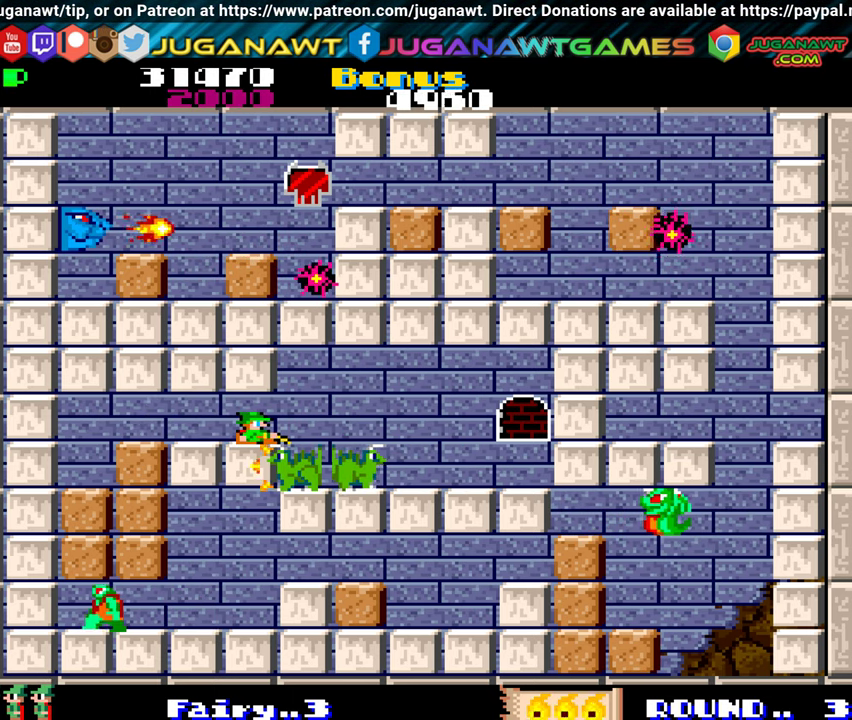
{"buttons": ["A", "DPAD_DOWN"], "events": [[100, "A", "down"], [183, "A", "up"], [283, "A", "down"], [383, "A", "up"], [450, "A", "down"]]}
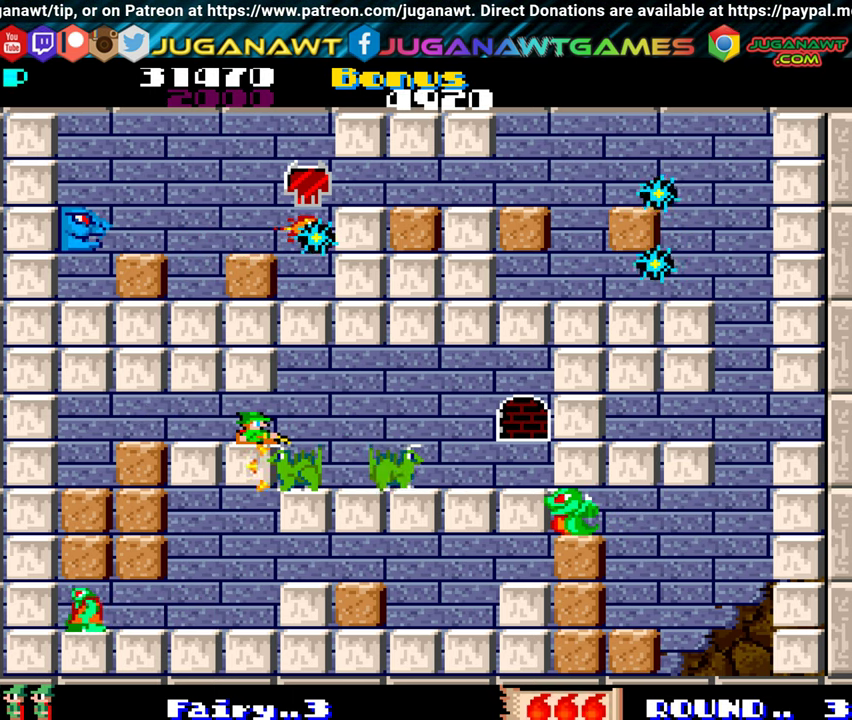
{"buttons": ["DPAD_DOWN"], "events": [[16, "A", "up"], [116, "A", "down"], [183, "A", "up"], [283, "A", "down"], [366, "A", "up"]]}
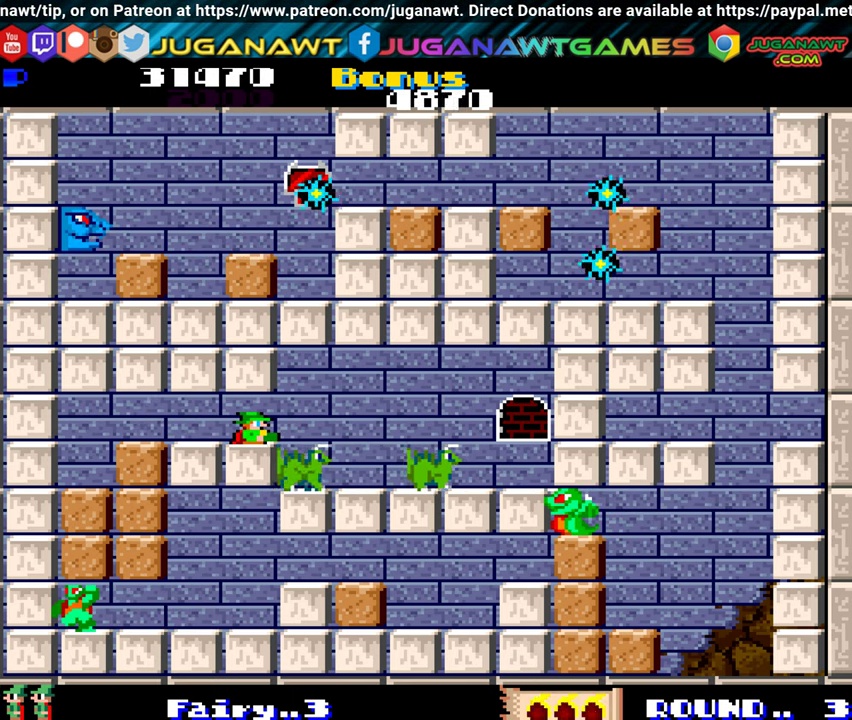
{"buttons": [], "events": [[33, "A", "down"], [116, "A", "up"], [266, "DPAD_DOWN", "up"]]}
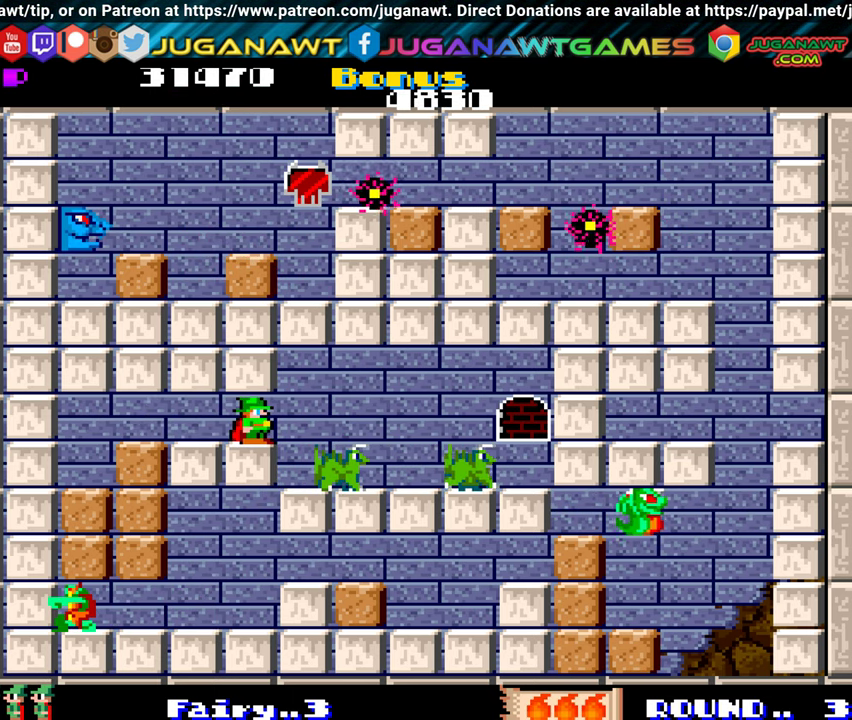
{"buttons": ["DPAD_RIGHT"], "events": [[133, "DPAD_DOWN", "down"], [266, "A", "down"], [333, "A", "up"], [350, "DPAD_DOWN", "up"], [450, "DPAD_RIGHT", "down"]]}
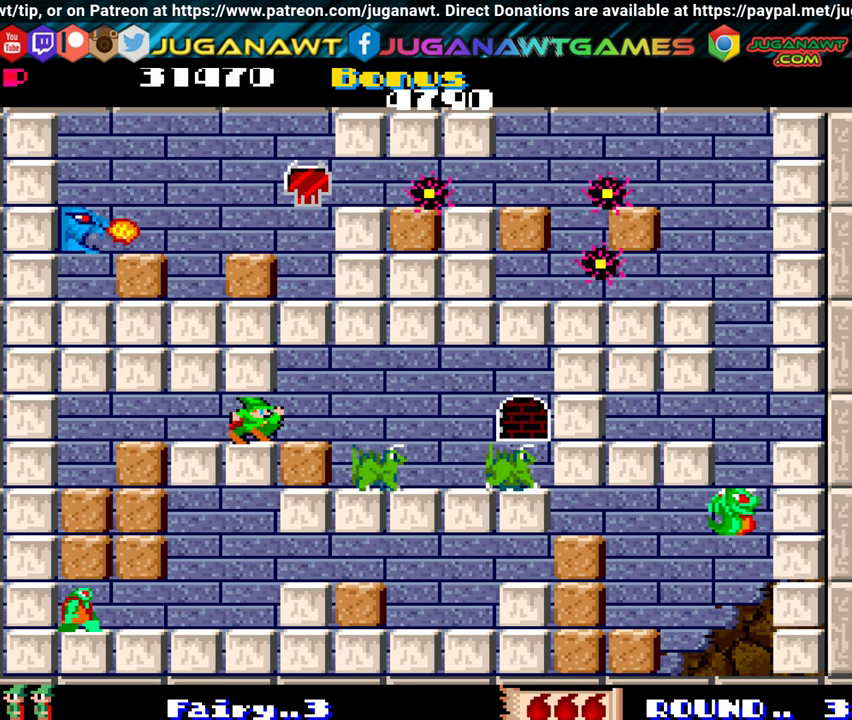
{"buttons": ["DPAD_RIGHT"], "events": [[283, "A", "down"], [316, "DPAD_RIGHT", "up"], [383, "A", "up"], [483, "DPAD_RIGHT", "down"]]}
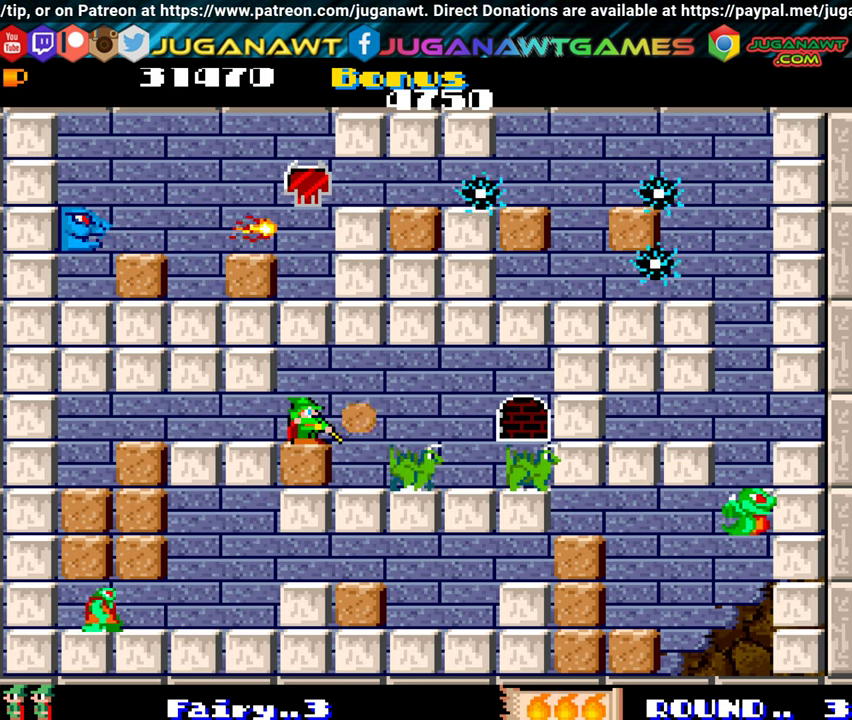
{"buttons": ["DPAD_RIGHT"], "events": [[16, "DPAD_UP", "down"], [416, "DPAD_UP", "up"]]}
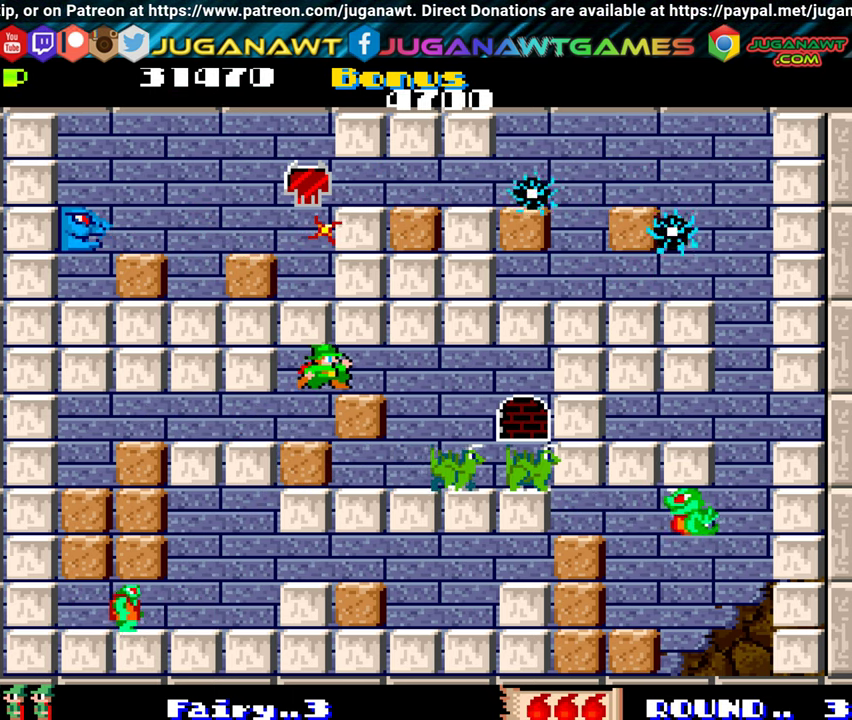
{"buttons": ["DPAD_RIGHT"], "events": [[167, "DPAD_DOWN", "down"], [183, "DPAD_RIGHT", "up"], [300, "A", "down"], [383, "DPAD_DOWN", "up"], [400, "A", "up"], [417, "DPAD_RIGHT", "down"]]}
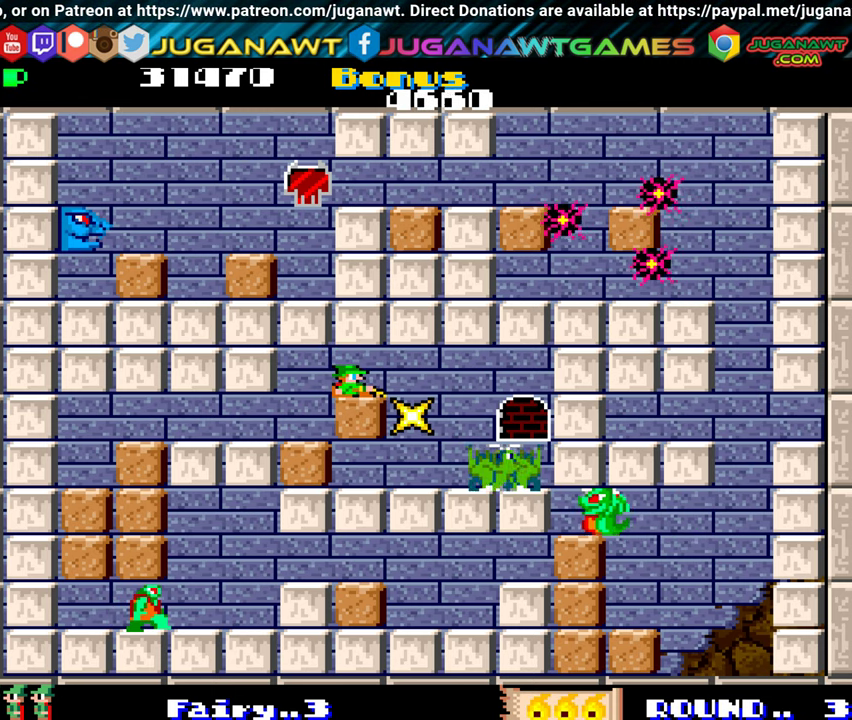
{"buttons": ["A", "DPAD_DOWN", "DPAD_RIGHT"], "events": [[367, "DPAD_DOWN", "down"], [367, "DPAD_RIGHT", "up"], [433, "A", "down"], [500, "DPAD_RIGHT", "down"]]}
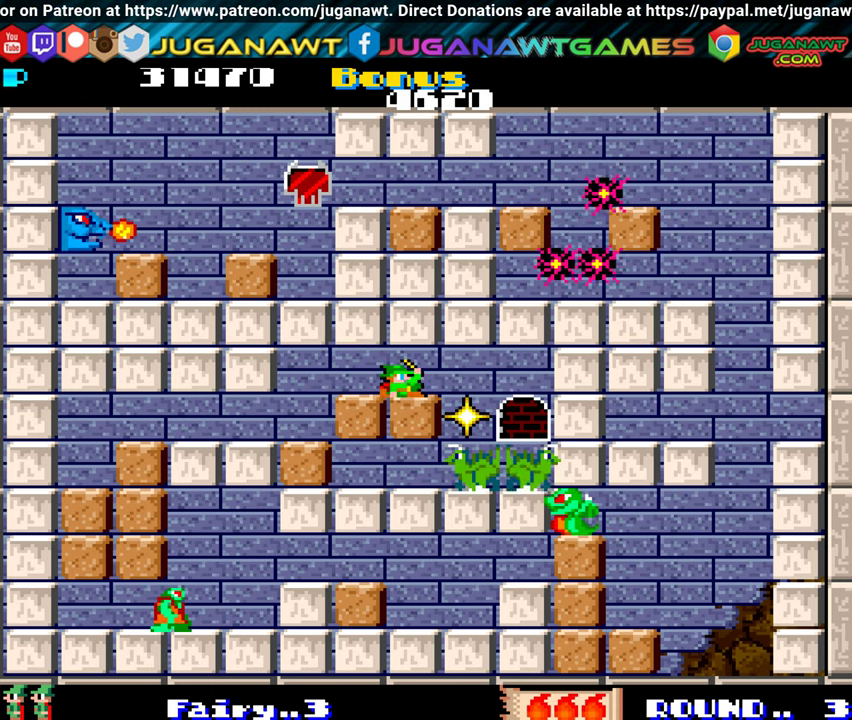
{"buttons": ["DPAD_RIGHT"], "events": [[17, "A", "up"], [17, "DPAD_DOWN", "up"]]}
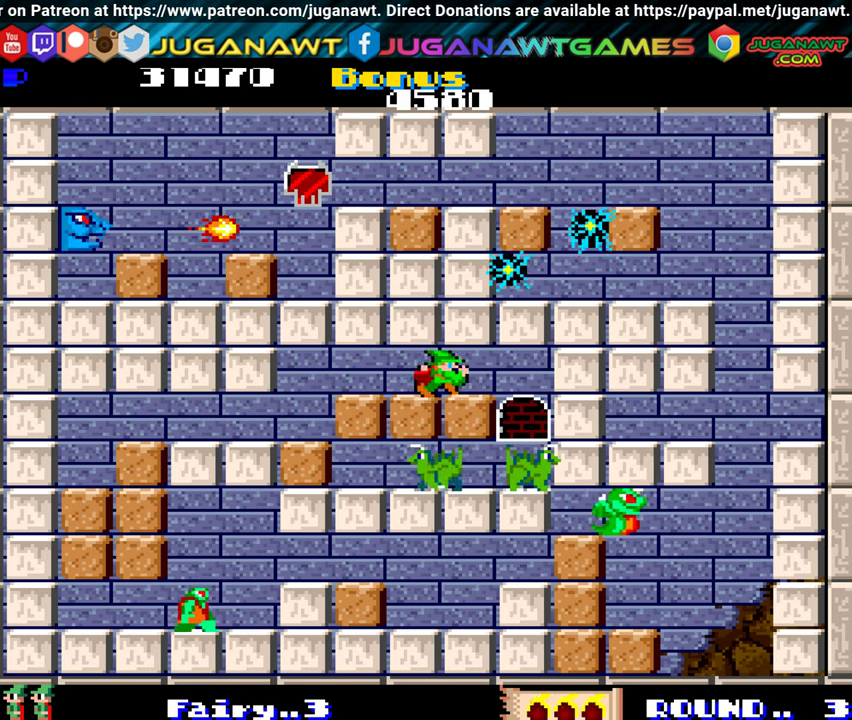
{"buttons": ["DPAD_RIGHT"], "events": []}
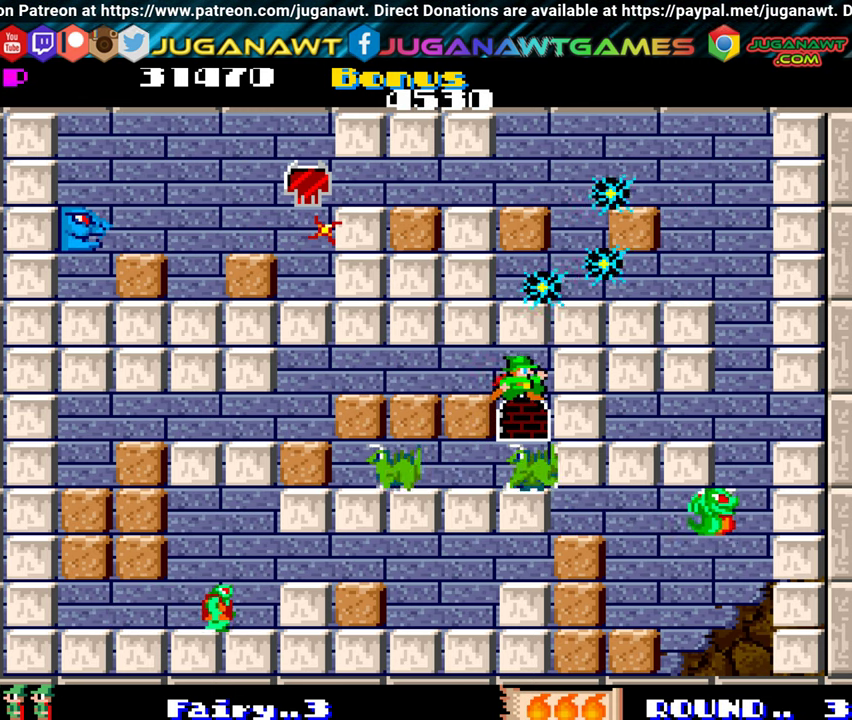
{"buttons": [], "events": [[17, "DPAD_RIGHT", "up"]]}